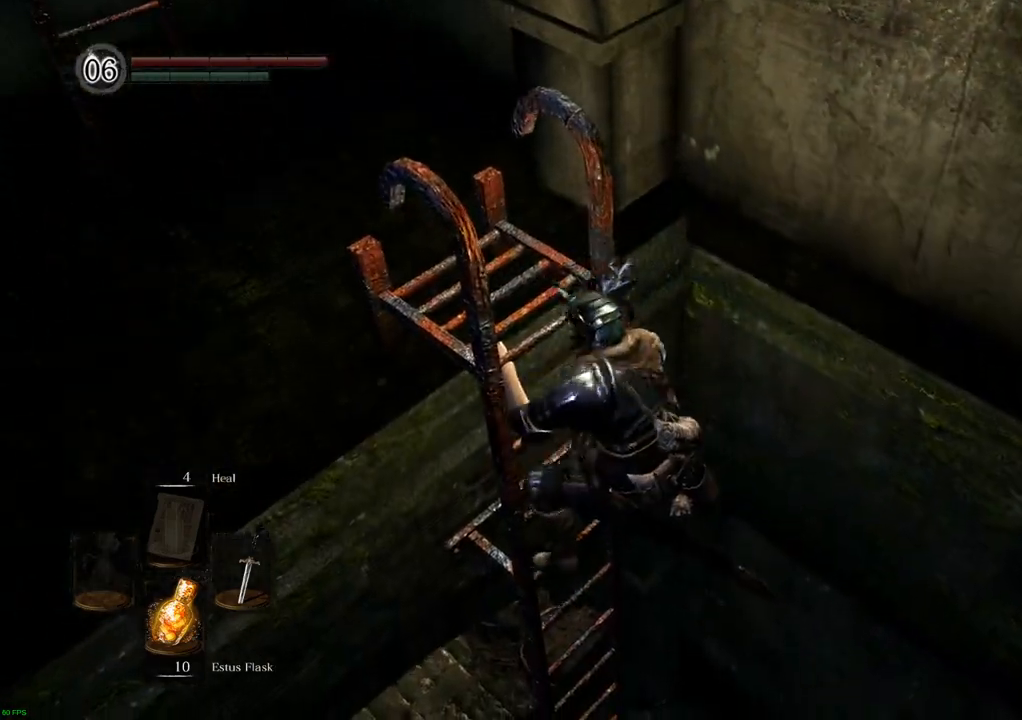
Gameplay with a controller (PlayStation layout); each line is a JSON object with the inputs held at the frame after it. "events" lists button and stick changes between this image and that frame as [ms after this image, input, new state], when the widget could be followed in between. Not read: L3 R3.
{"buttons": [], "left_stick": "center", "right_stick": "center", "events": [[133, "CIRCLE", "down"], [233, "CIRCLE", "up"]]}
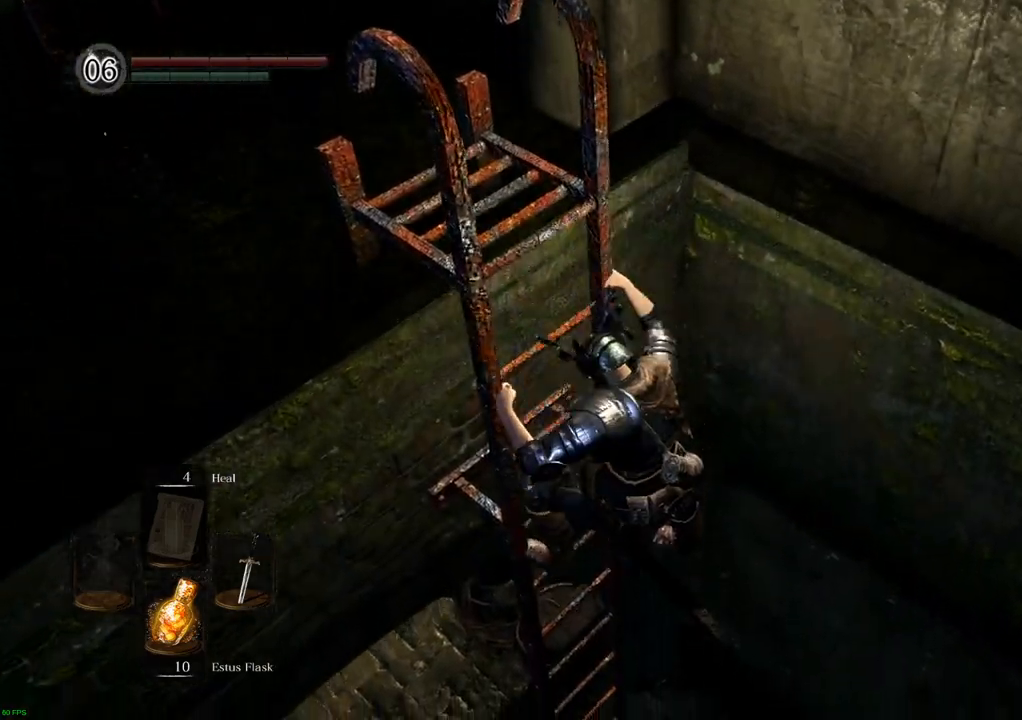
{"buttons": [], "left_stick": "center", "right_stick": "left", "events": [[267, "right_stick", "left"]]}
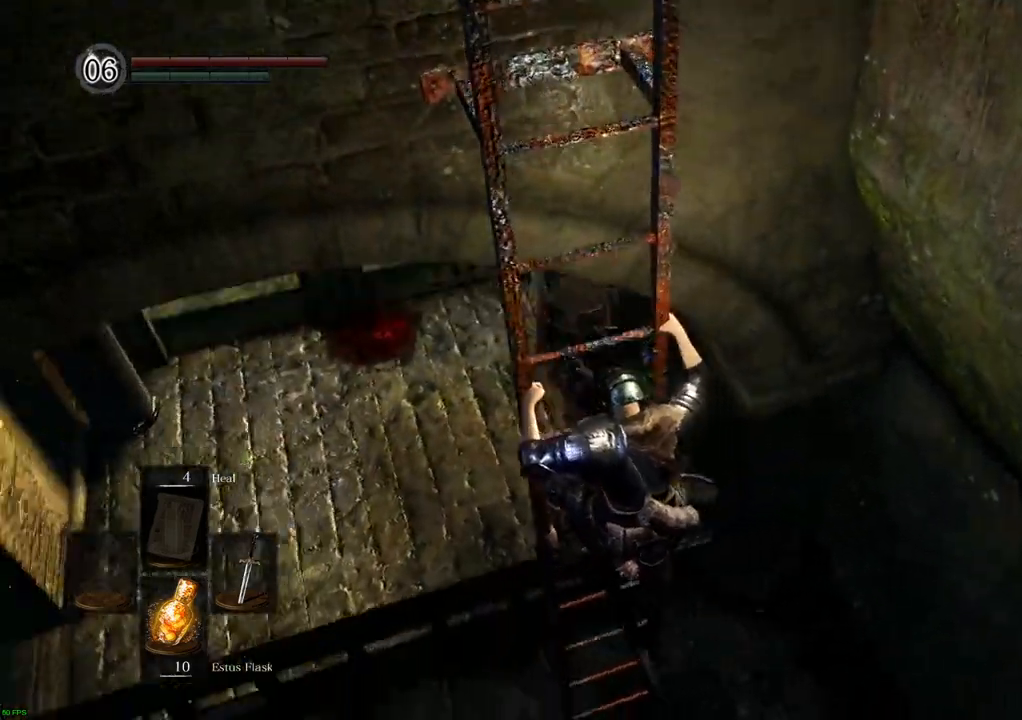
{"buttons": [], "left_stick": "center", "right_stick": "left"}
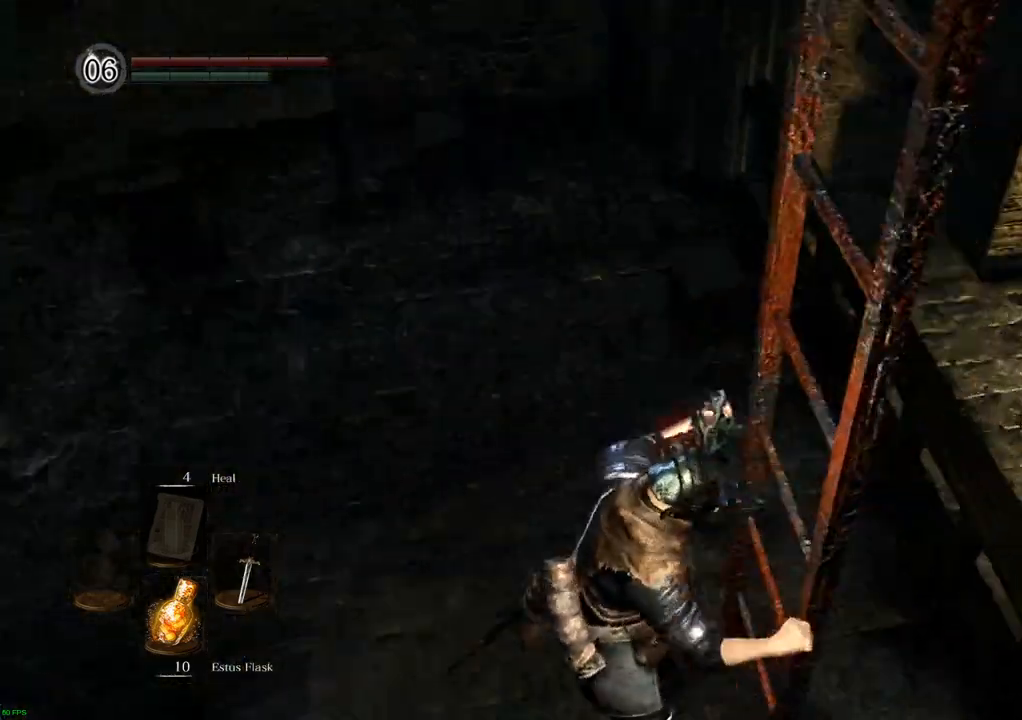
{"buttons": [], "left_stick": "up-left", "right_stick": "center", "events": [[33, "left_stick", "up-left"], [367, "right_stick", "center"]]}
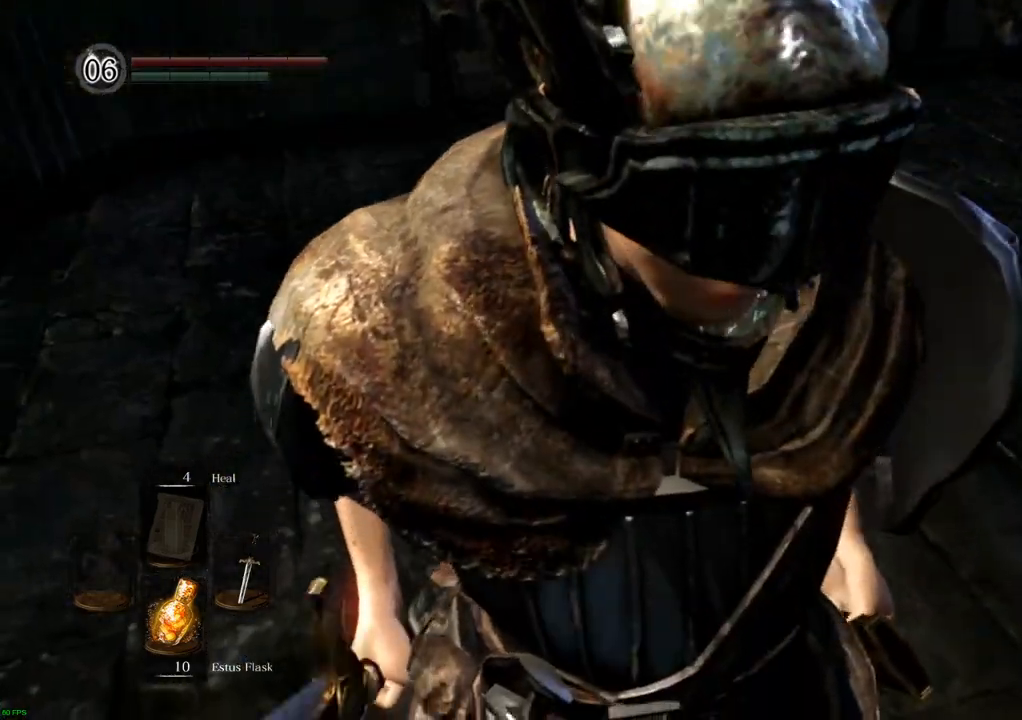
{"buttons": [], "left_stick": "up-left", "right_stick": "center", "events": []}
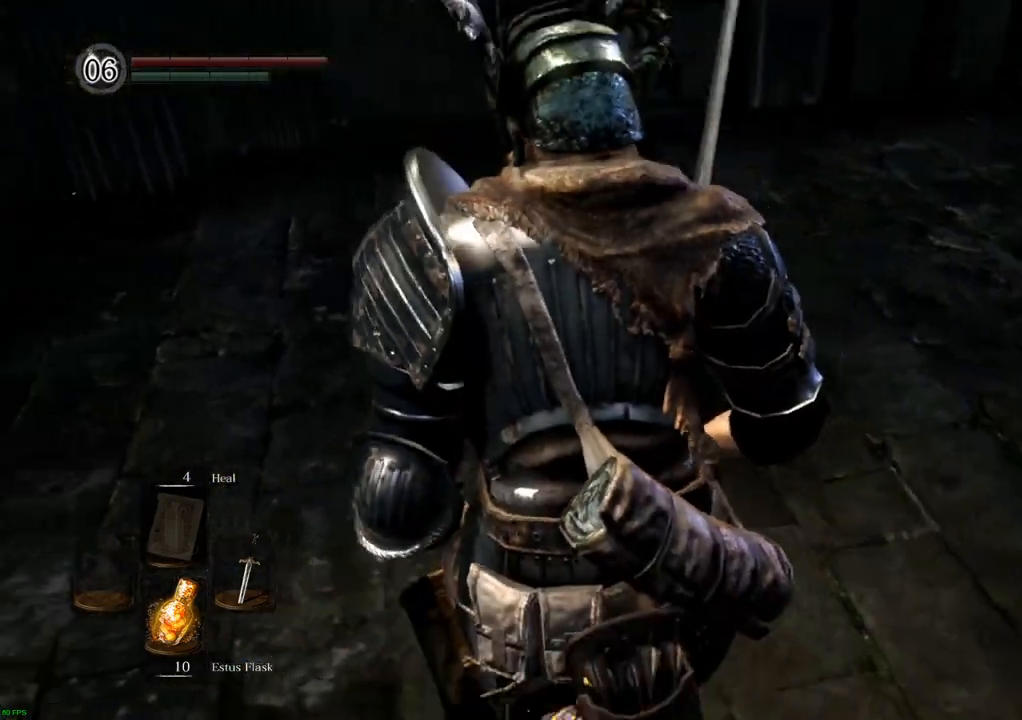
{"buttons": [], "left_stick": "up", "right_stick": "center", "events": [[183, "left_stick", "up"]]}
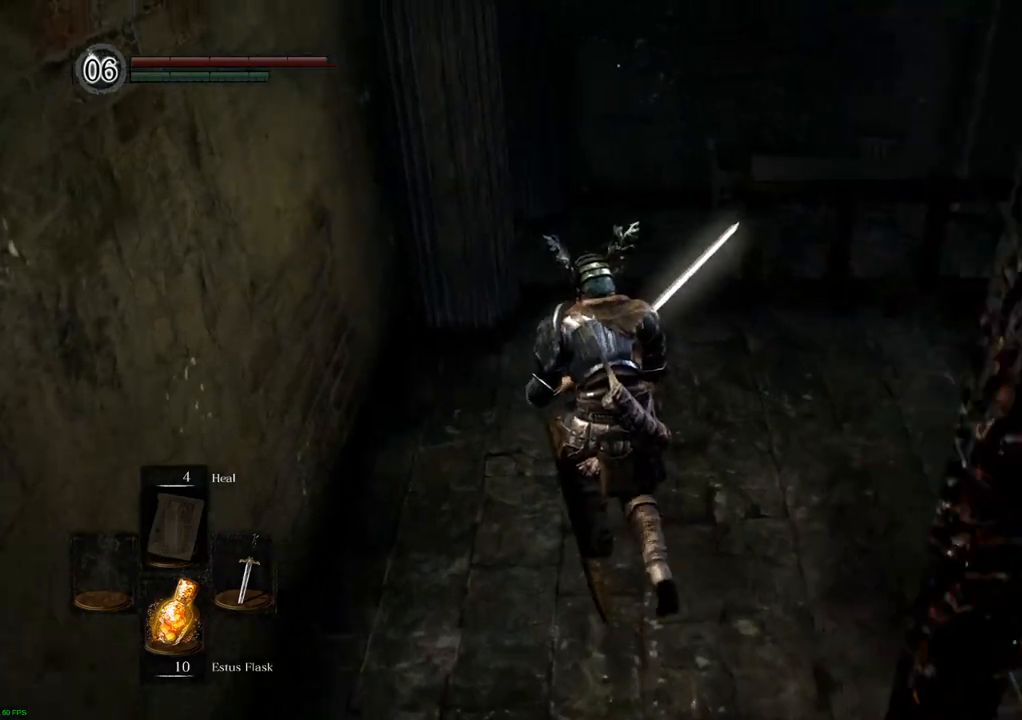
{"buttons": [], "left_stick": "up", "right_stick": "center", "events": [[200, "right_stick", "right"], [367, "right_stick", "center"]]}
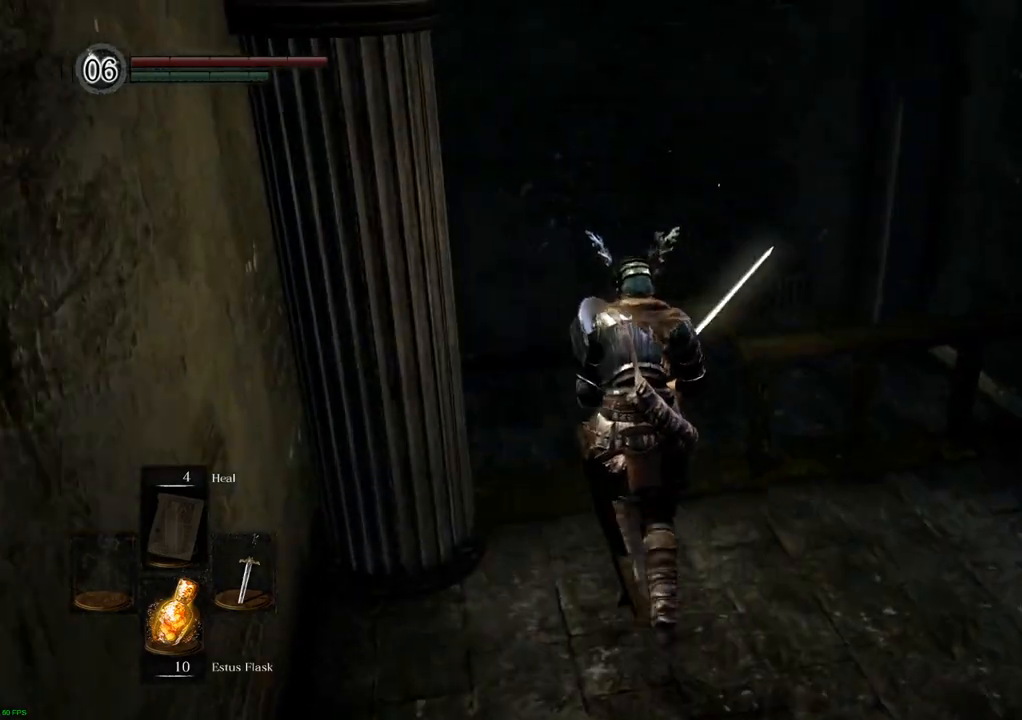
{"buttons": [], "left_stick": "up", "right_stick": "right", "events": [[400, "right_stick", "right"]]}
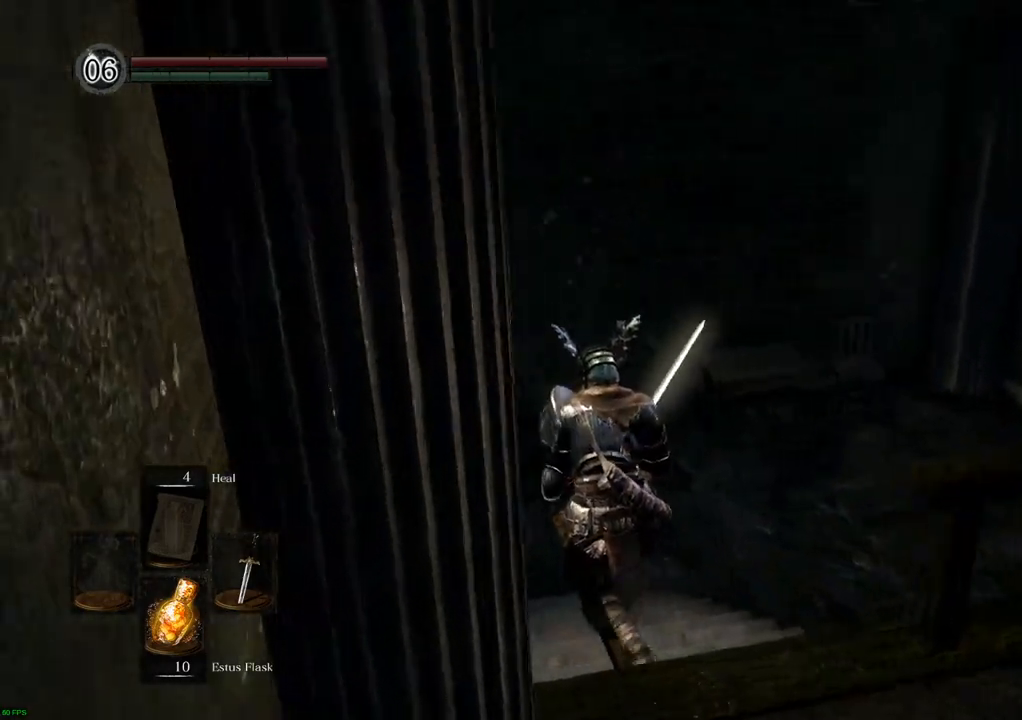
{"buttons": [], "left_stick": "up-left", "right_stick": "right", "events": [[317, "left_stick", "up-left"]]}
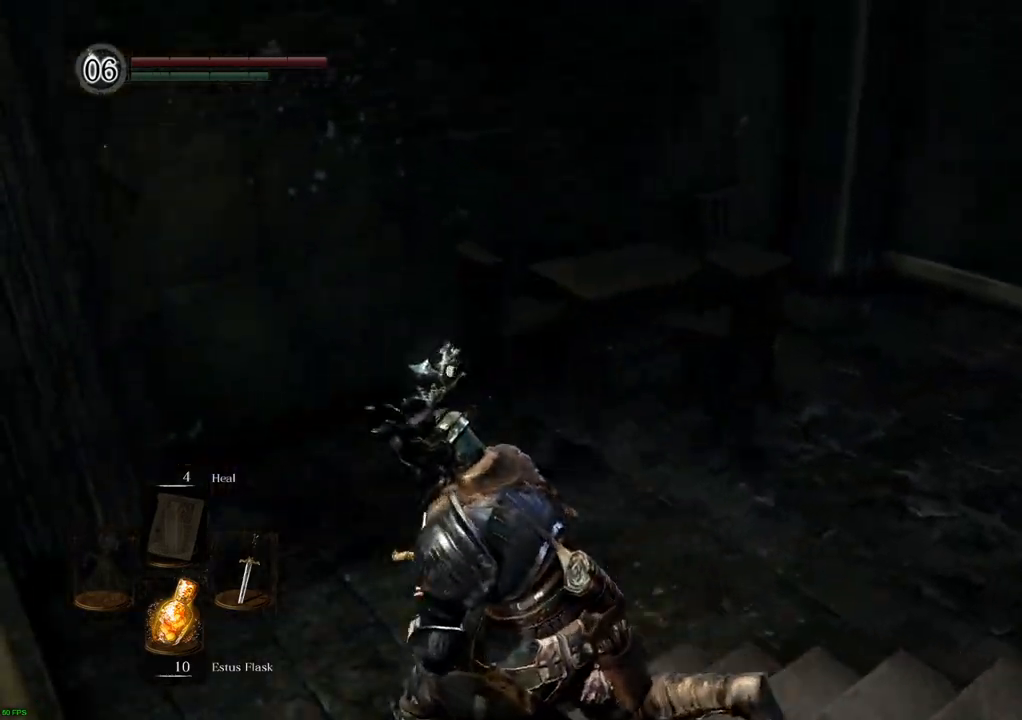
{"buttons": [], "left_stick": "up", "right_stick": "center", "events": [[250, "left_stick", "up"], [500, "right_stick", "center"]]}
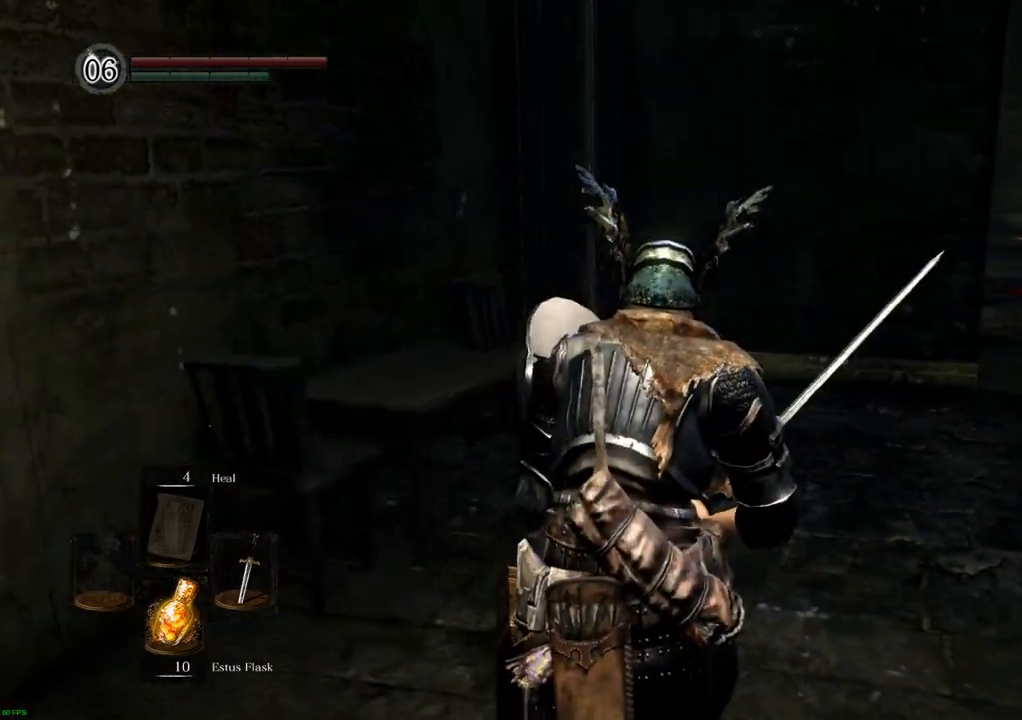
{"buttons": [], "left_stick": "up-right", "right_stick": "center", "events": [[317, "left_stick", "up-right"]]}
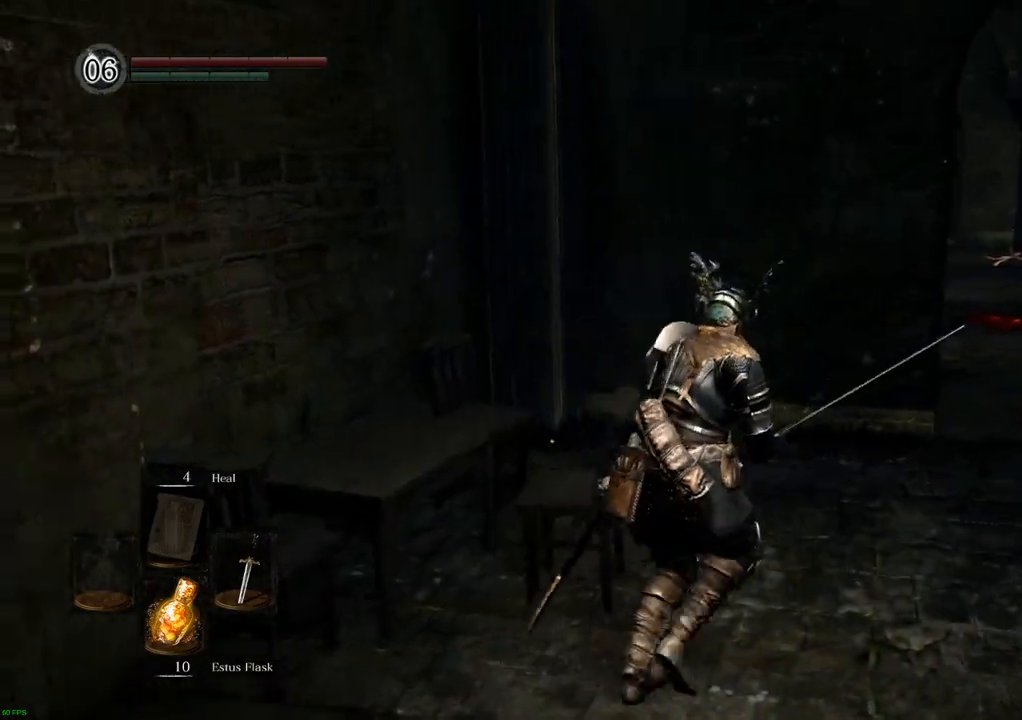
{"buttons": [], "left_stick": "up", "right_stick": "center", "events": [[133, "right_stick", "right"], [367, "right_stick", "center"], [467, "left_stick", "up"]]}
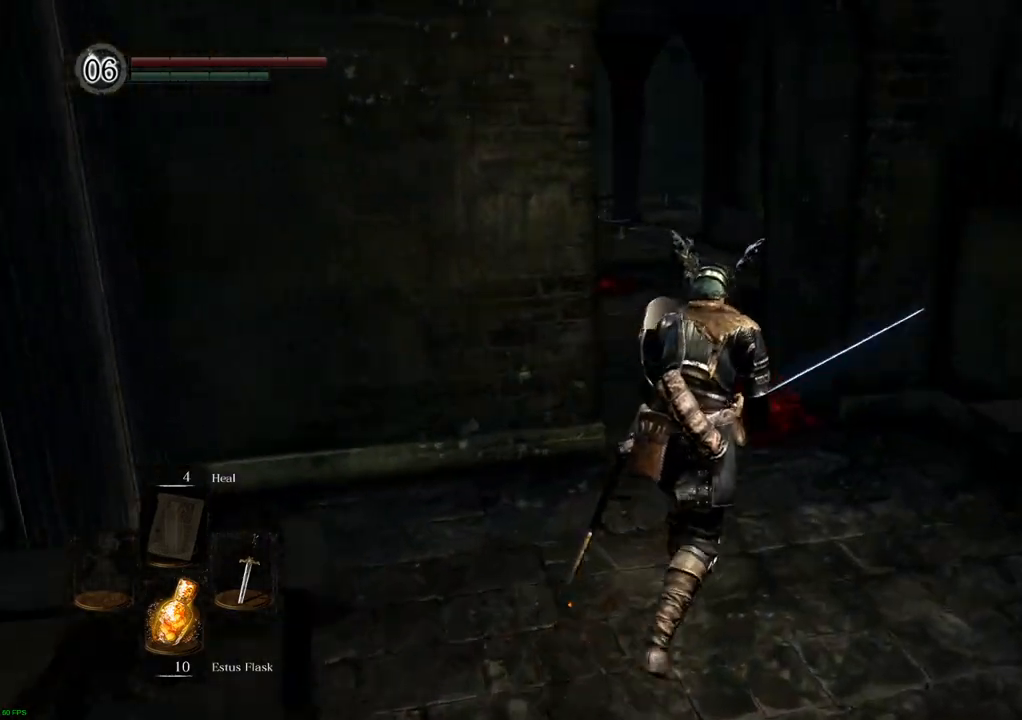
{"buttons": [], "left_stick": "up", "right_stick": "left", "events": [[450, "right_stick", "left"]]}
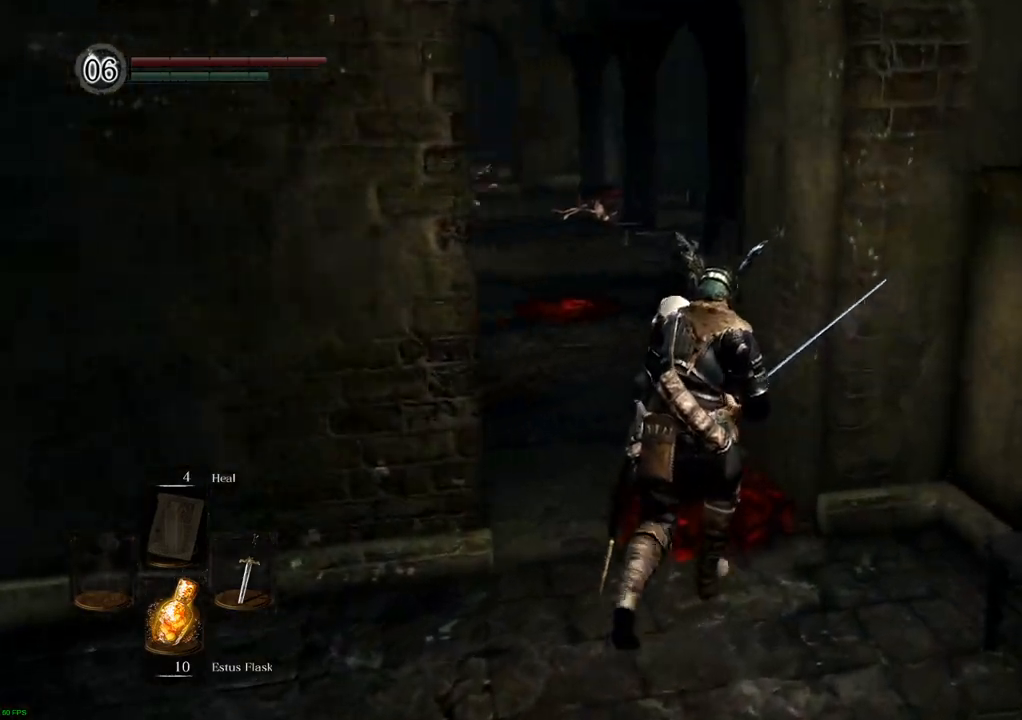
{"buttons": [], "left_stick": "up", "right_stick": "center", "events": [[200, "right_stick", "center"]]}
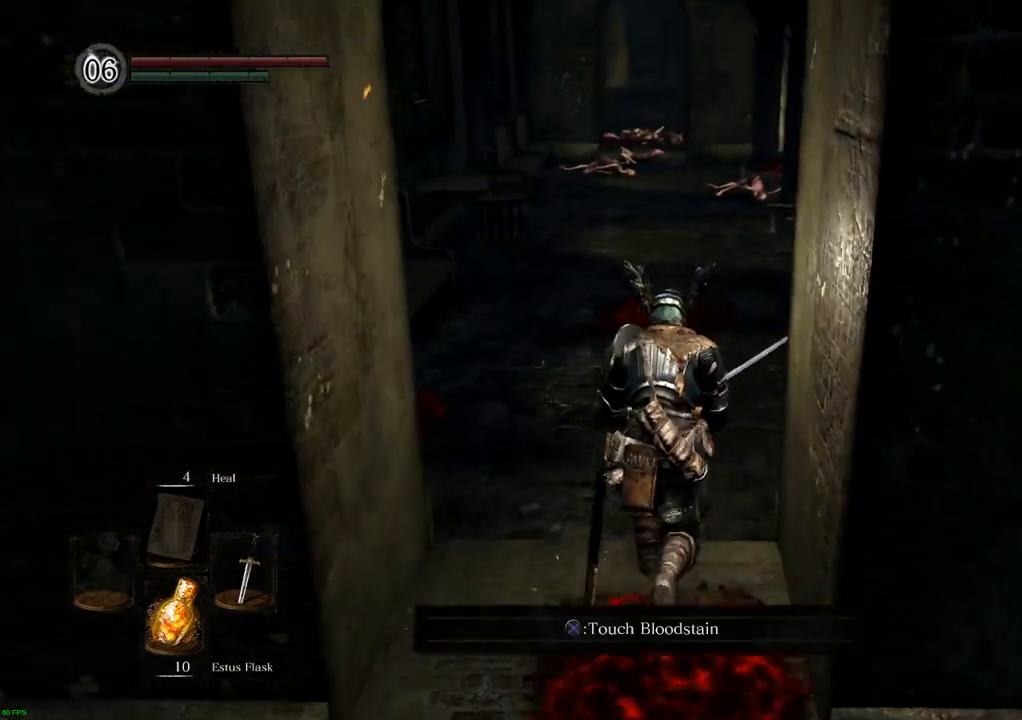
{"buttons": [], "left_stick": "up", "right_stick": "center", "events": []}
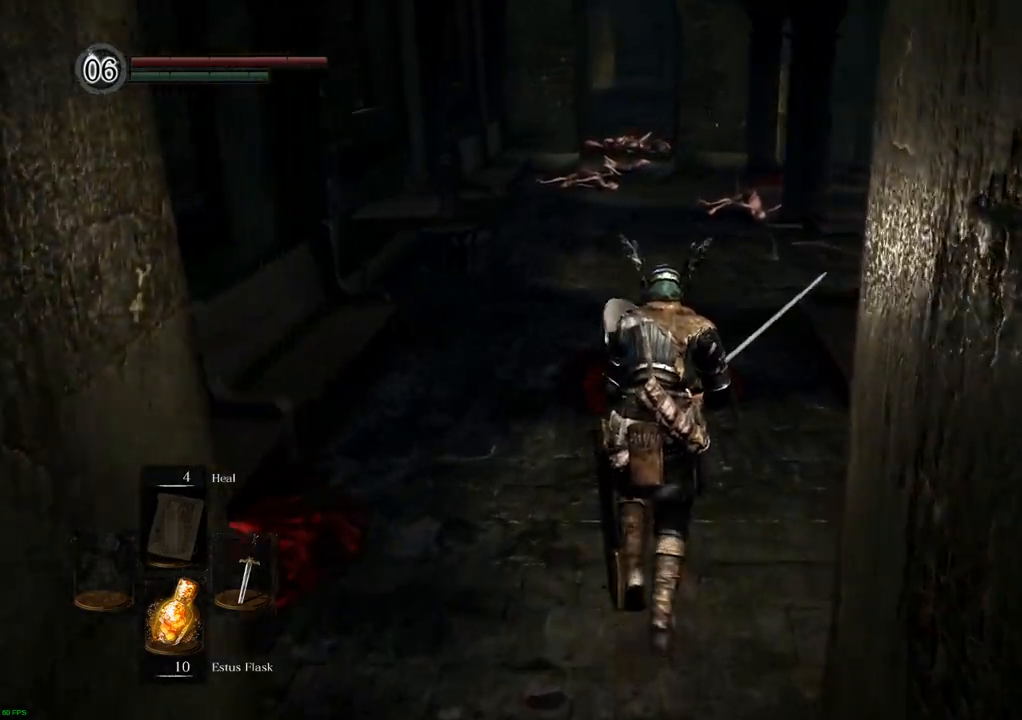
{"buttons": [], "left_stick": "up", "right_stick": "center", "events": []}
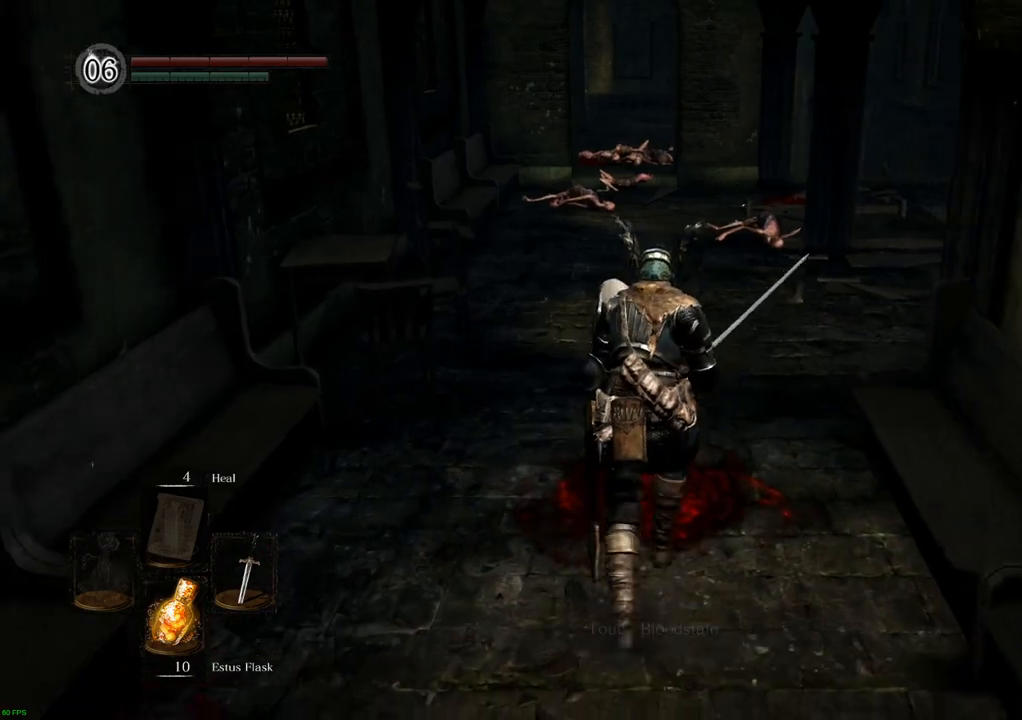
{"buttons": [], "left_stick": "up", "right_stick": "center", "events": []}
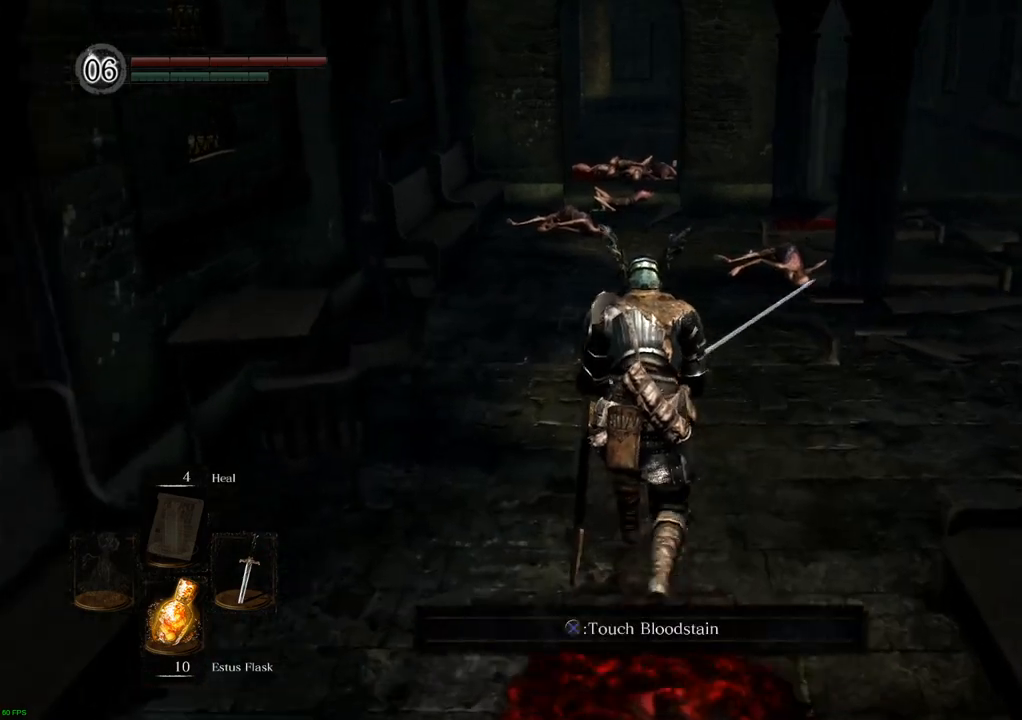
{"buttons": [], "left_stick": "up", "right_stick": "center", "events": []}
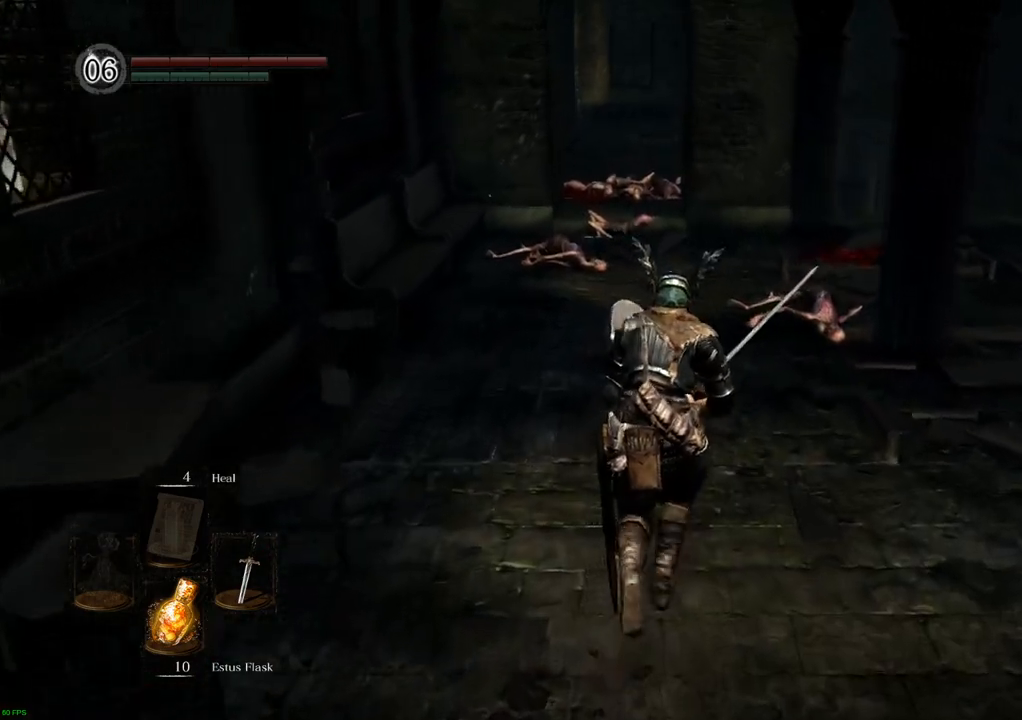
{"buttons": [], "left_stick": "up", "right_stick": "center", "events": []}
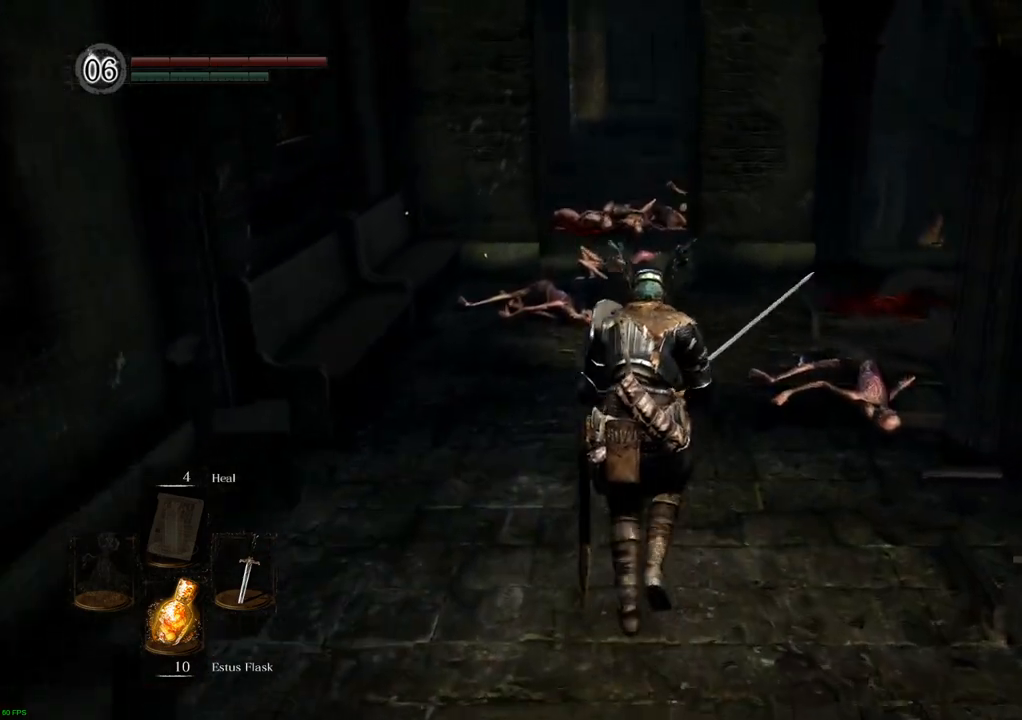
{"buttons": [], "left_stick": "up", "right_stick": "center", "events": []}
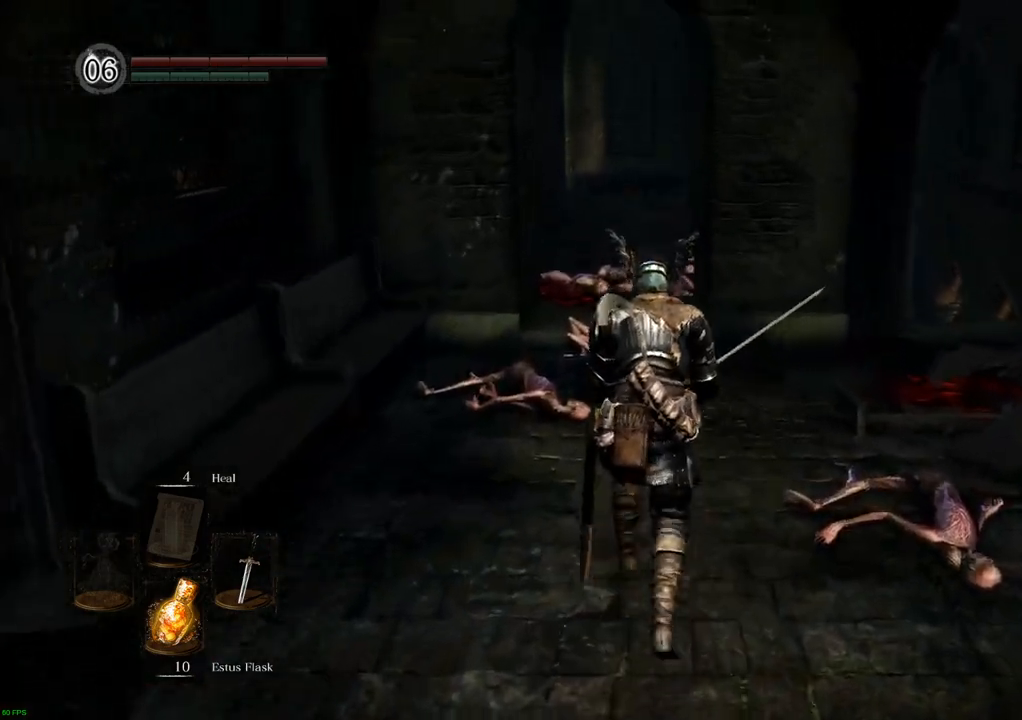
{"buttons": [], "left_stick": "up", "right_stick": "center", "events": []}
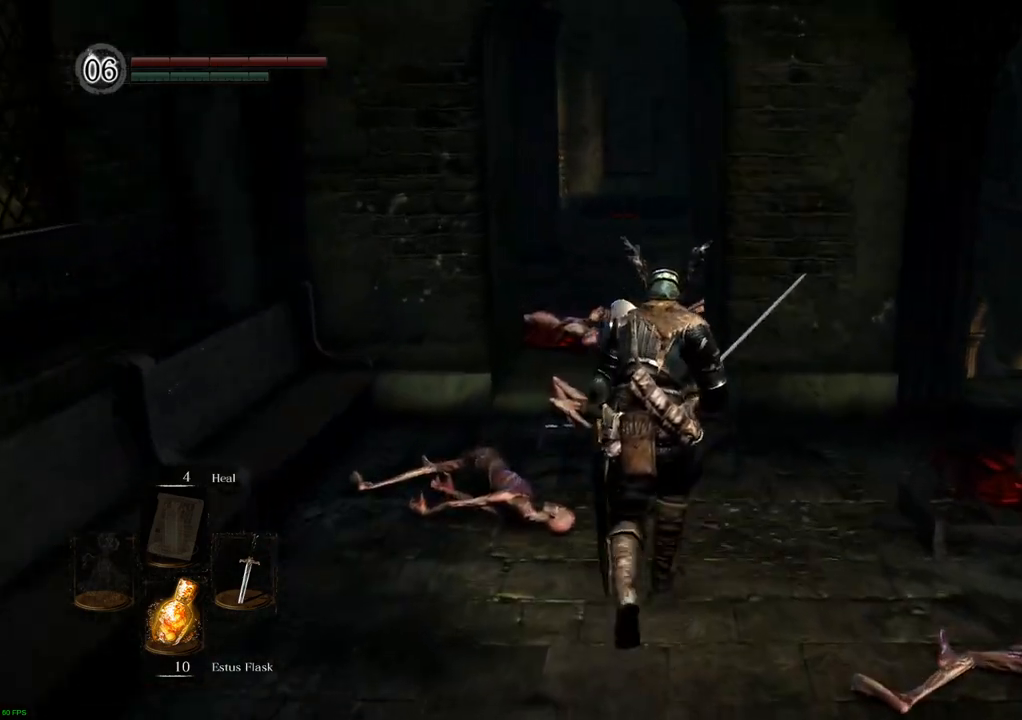
{"buttons": [], "left_stick": "up", "right_stick": "center", "events": []}
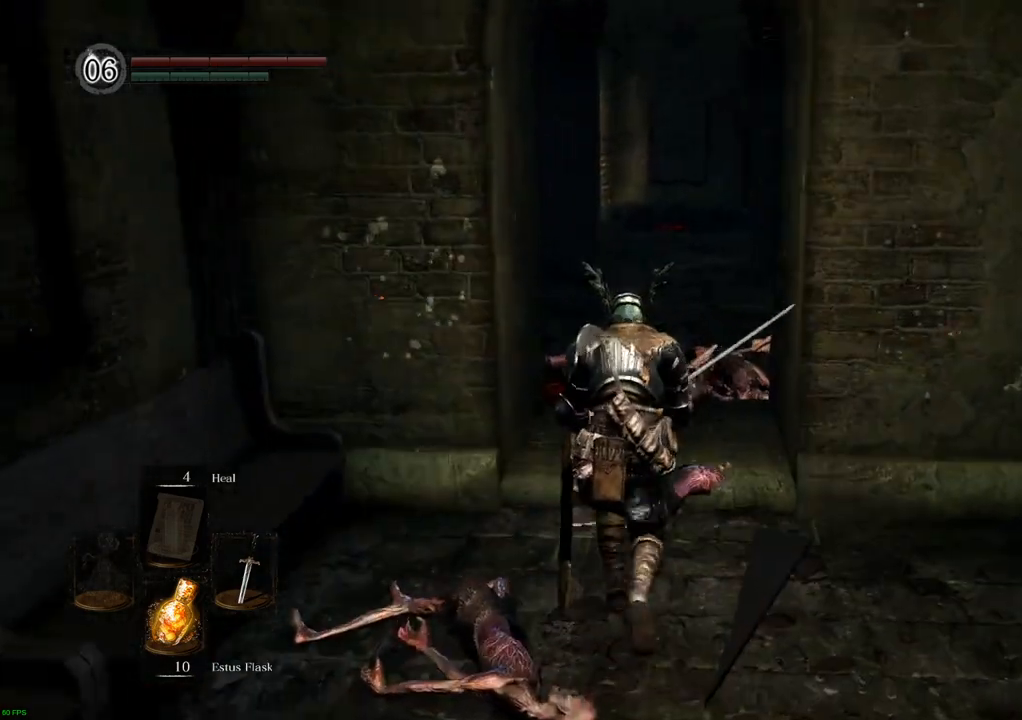
{"buttons": [], "left_stick": "up", "right_stick": "center", "events": []}
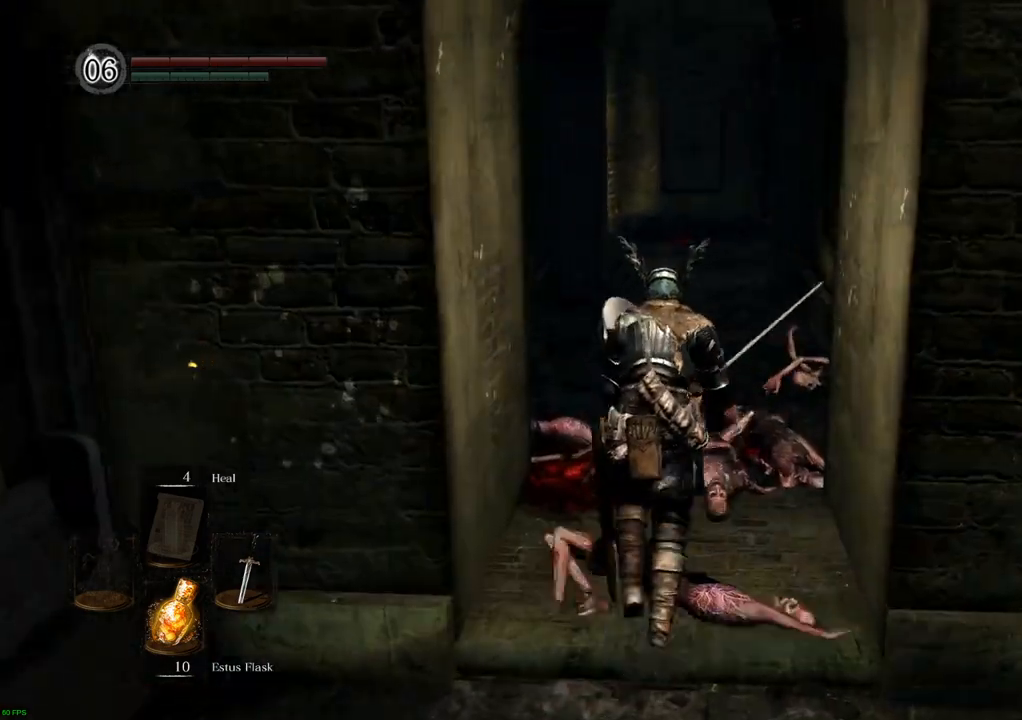
{"buttons": [], "left_stick": "up", "right_stick": "center", "events": []}
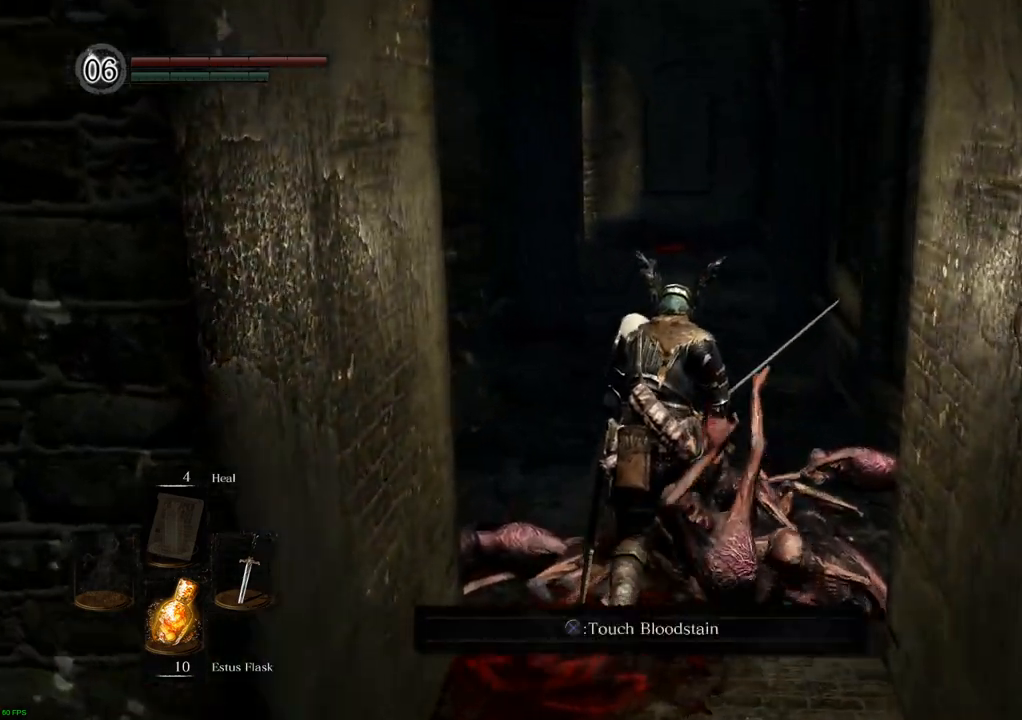
{"buttons": [], "left_stick": "up", "right_stick": "center", "events": []}
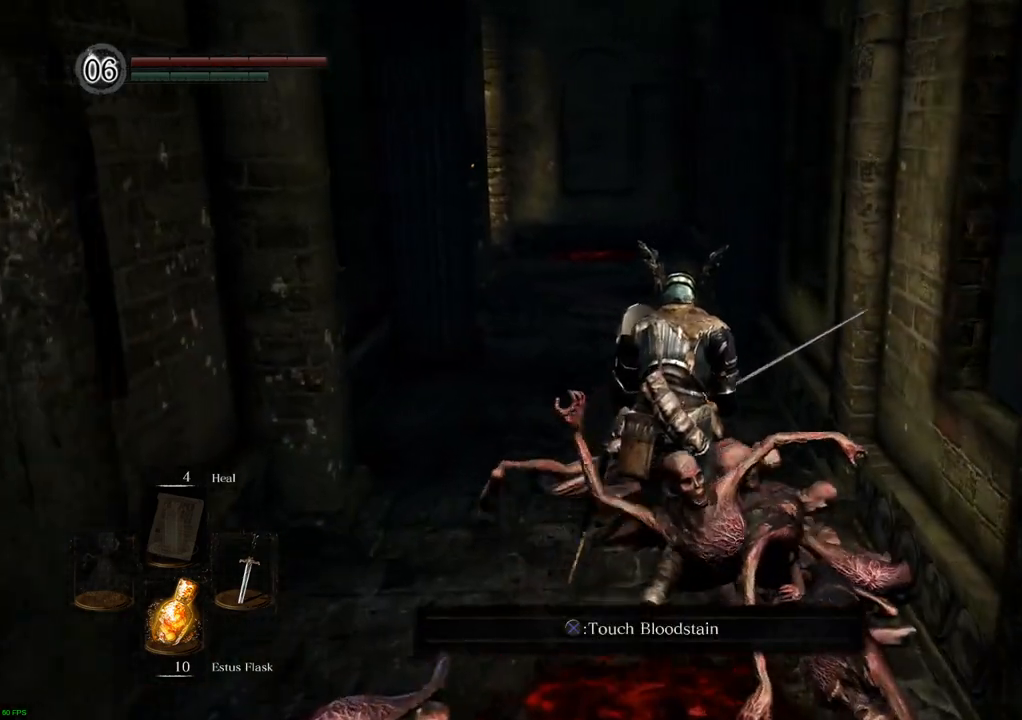
{"buttons": [], "left_stick": "up", "right_stick": "center", "events": []}
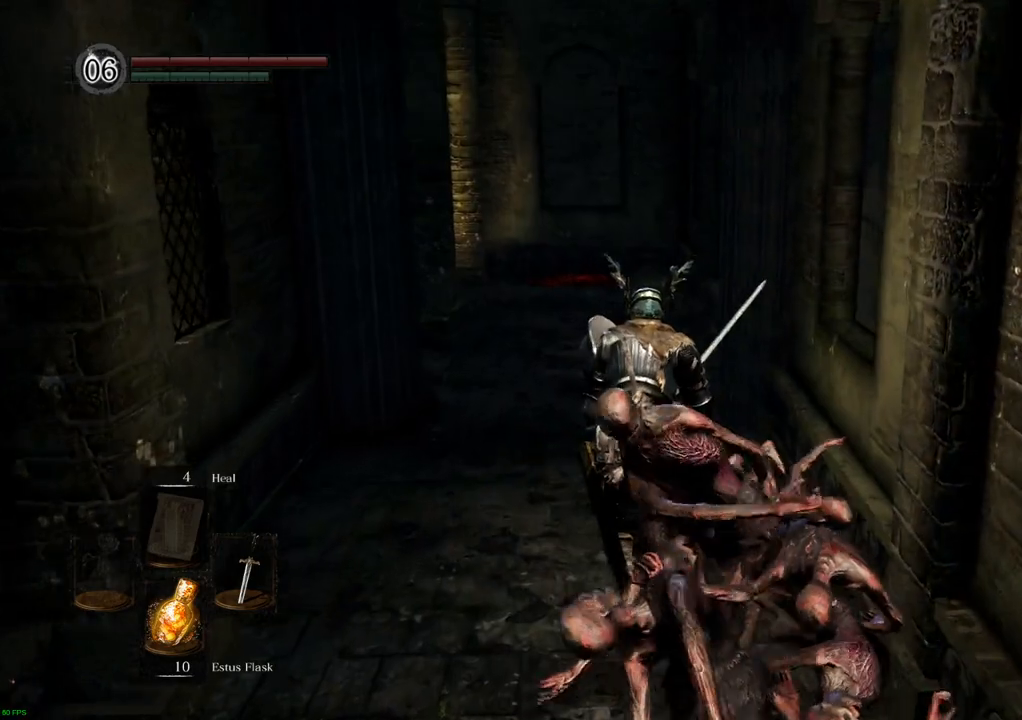
{"buttons": [], "left_stick": "up", "right_stick": "center", "events": []}
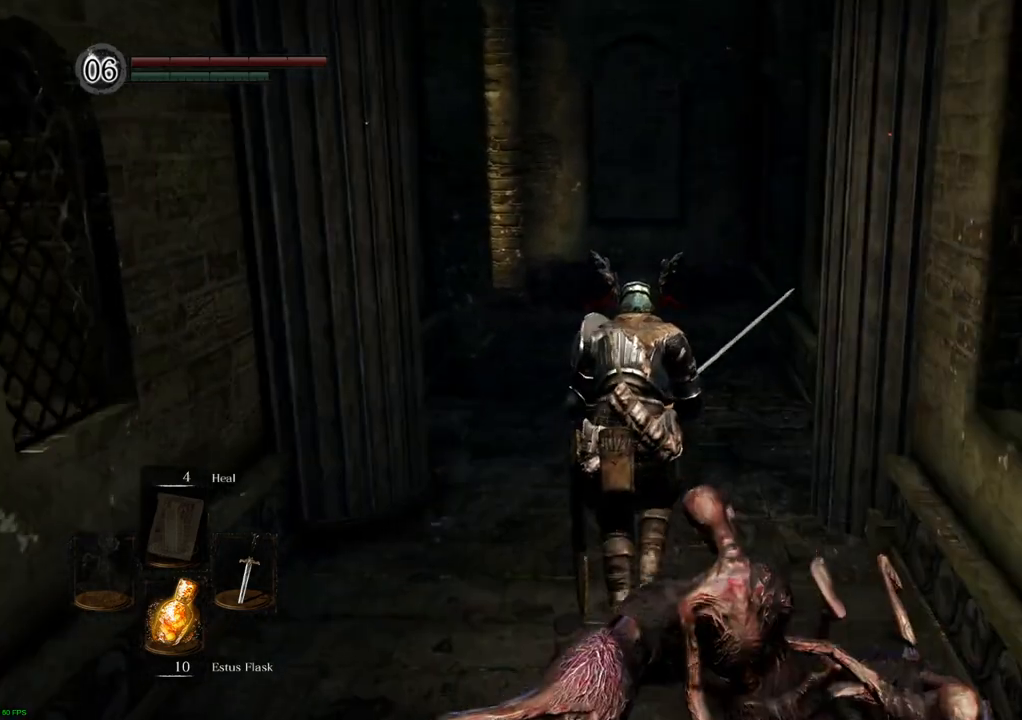
{"buttons": [], "left_stick": "up", "right_stick": "center", "events": []}